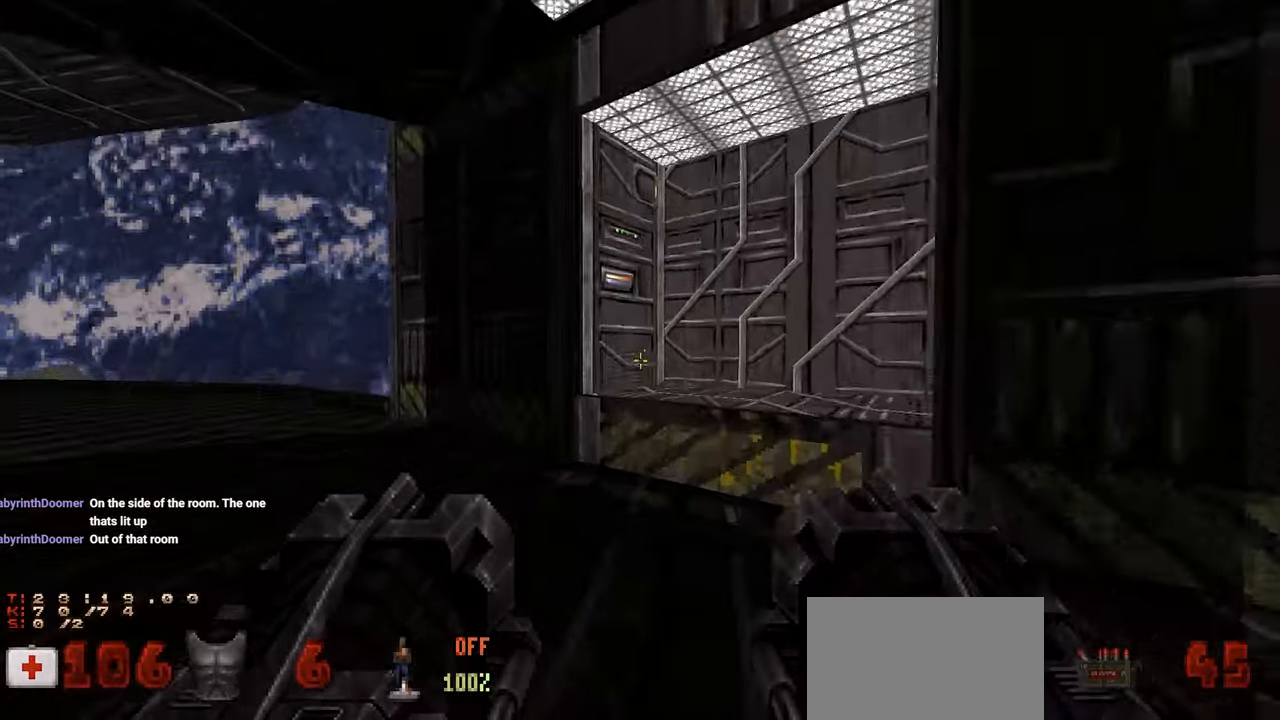
Gameplay with keyboard and mouse; each line is a JSON object with the keys and mouse buttons held at the frame after it. "events" lists presses ("down") and releases ("up") of "1", "2", "3", "4", "a", "alt", "c", "ctrl", "d", "e", "f", "q", "r", "s", "shift", "space", "tab", "v", "w", "x", "z", "mouse_left", "mouse_wheel" and "mouse_right" between this image and that frame as [ms after this image, input, new state], when the widget could be followed in between. "mouse_left", "mouse_wheel", "mouse_right" = the "left", "wheel", "right" buttons of the "mouse" list. No other keys are recorded. "wheel" means that the mouse wheel is clicked or scrolled. "mouse_move" is the direction in which the mouse moves at that frame (one of eight, or "still"), when it could be read.
{"keys": [], "mouse": [], "mouse_move": "left", "events": [[83, "d", "down"], [133, "space", "up"], [233, "w", "up"], [333, "d", "up"]]}
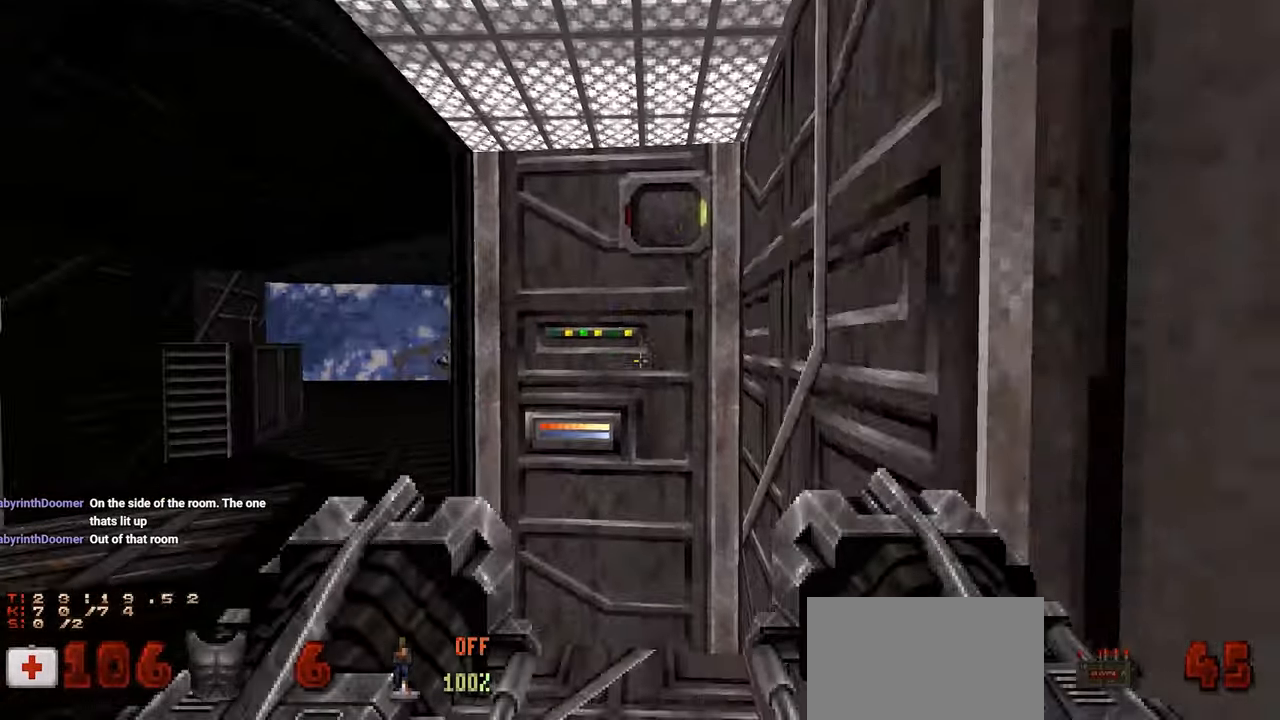
{"keys": [], "mouse": [], "mouse_move": "up-right", "events": [[250, "w", "down"], [350, "w", "up"]]}
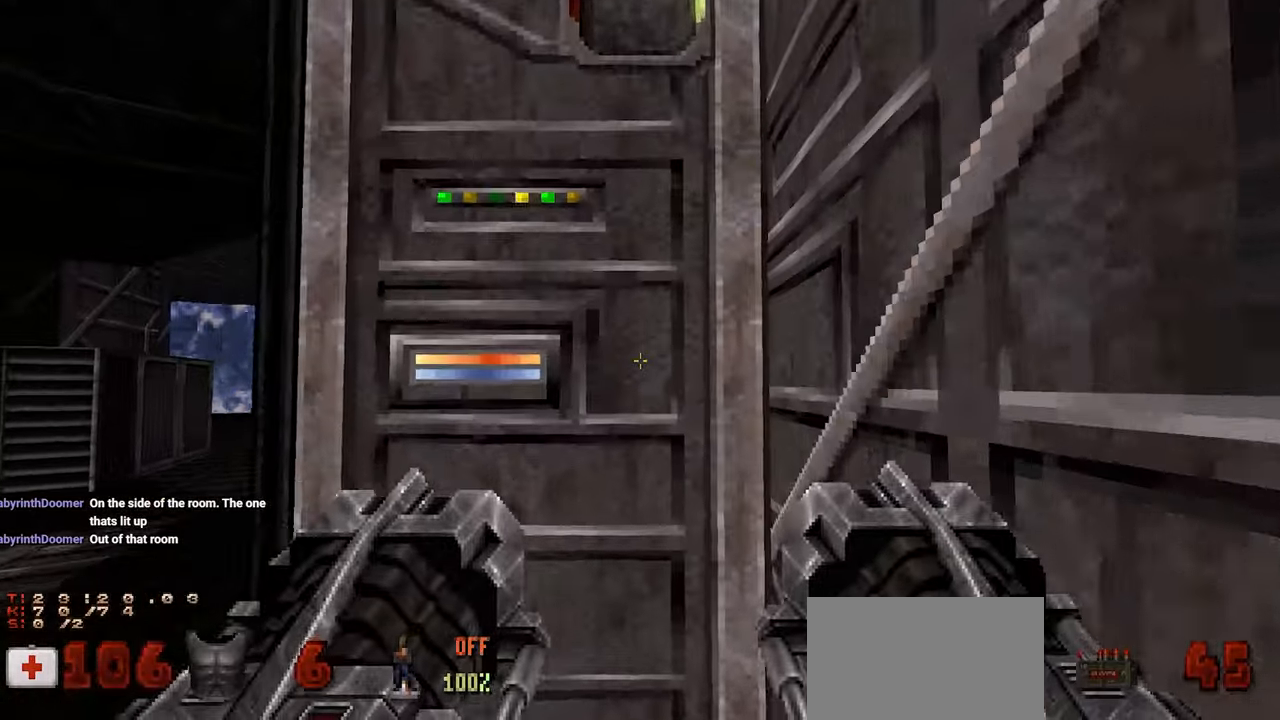
{"keys": [], "mouse": [], "mouse_move": "right", "events": [[117, "space", "down"], [167, "space", "up"], [317, "e", "down"], [417, "e", "up"]]}
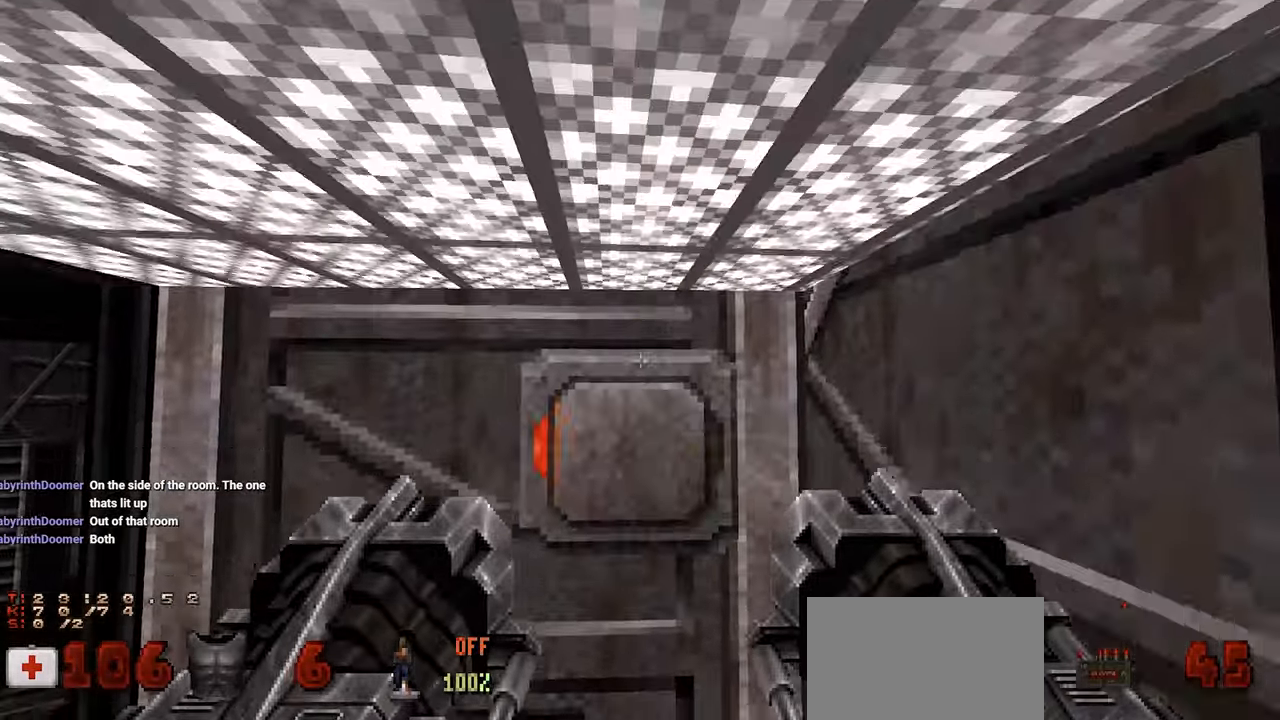
{"keys": [], "mouse": [], "mouse_move": "still", "events": [[283, "tab", "down"], [367, "tab", "up"]]}
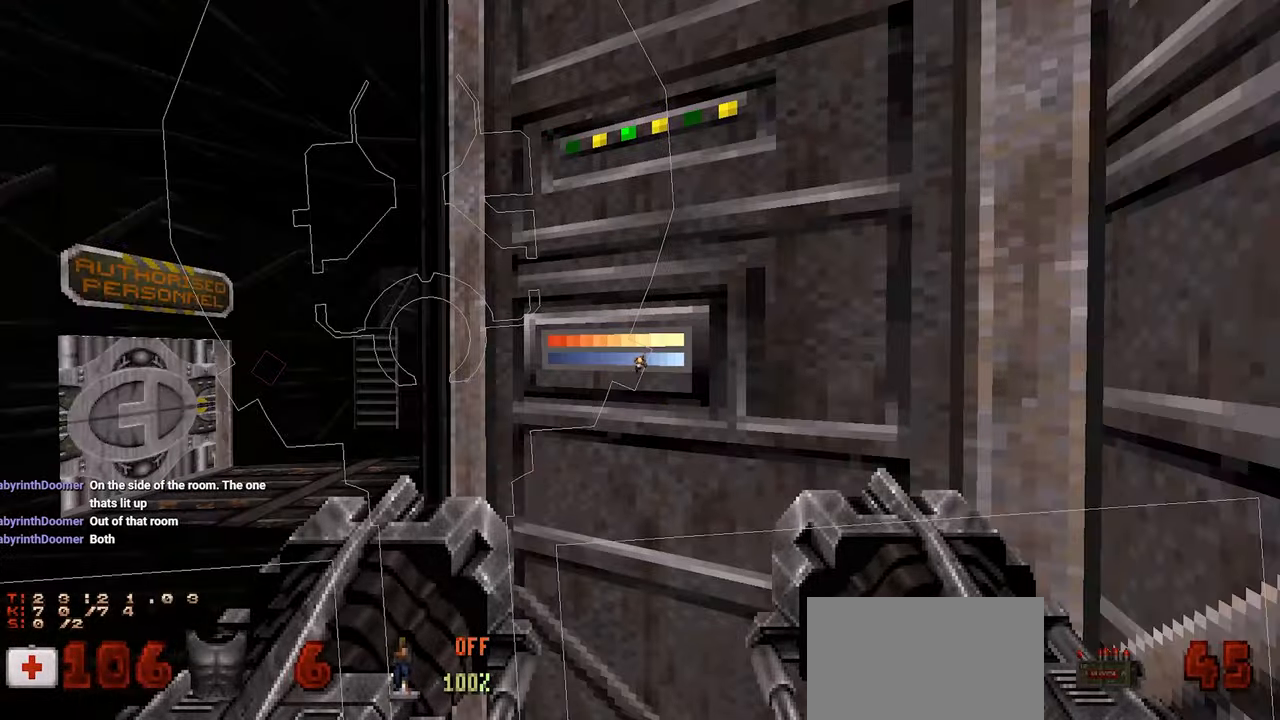
{"keys": [], "mouse": [], "mouse_move": "still", "events": [[300, "tab", "down"], [383, "tab", "up"]]}
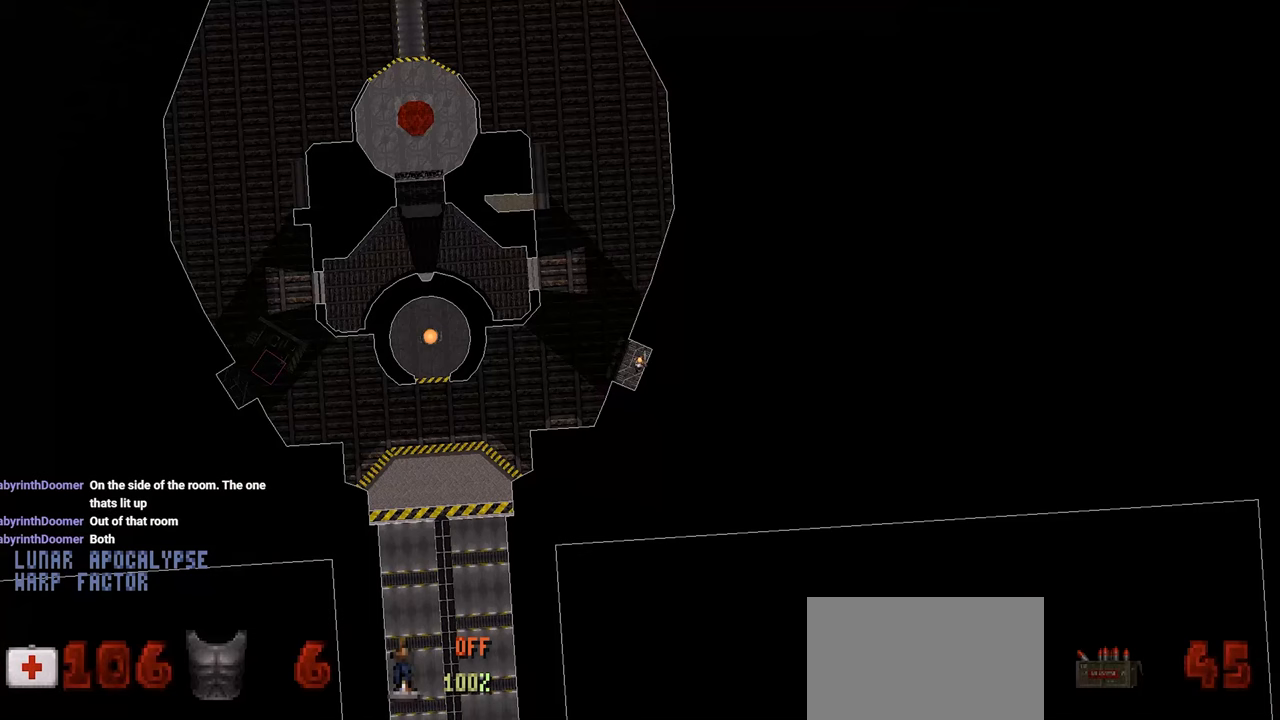
{"keys": [], "mouse": [], "mouse_move": "still", "events": []}
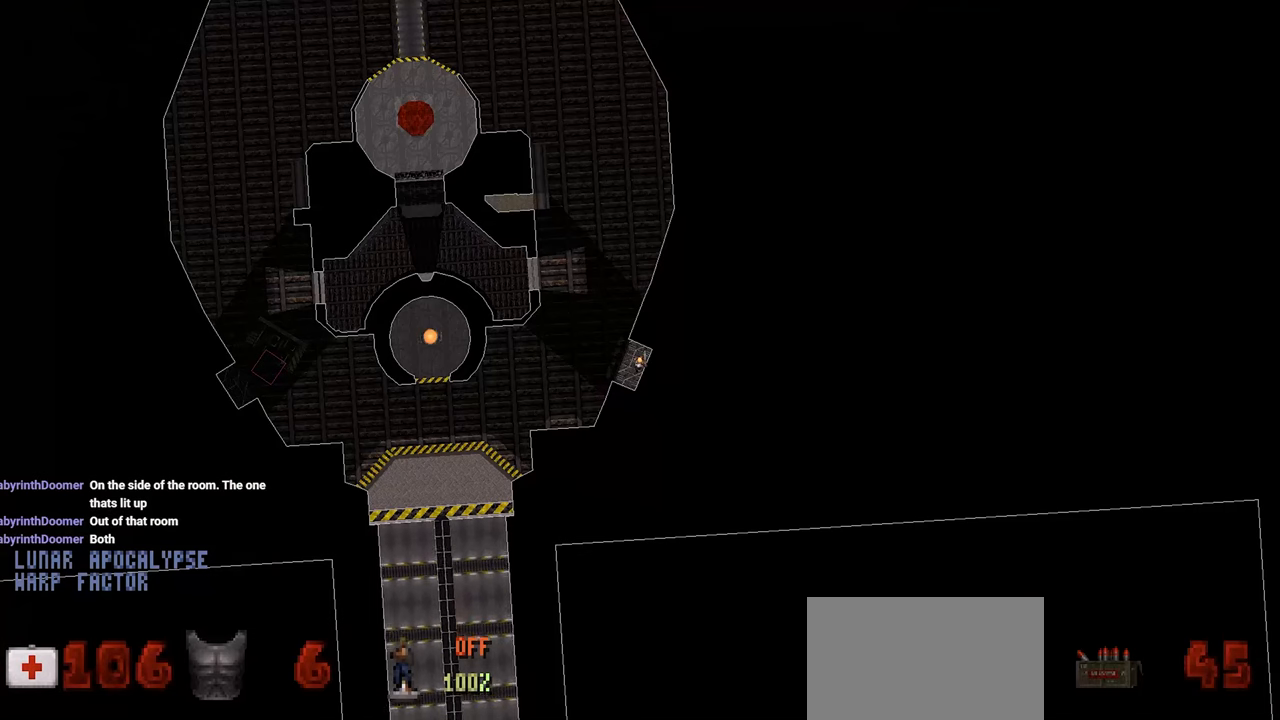
{"keys": [], "mouse": [], "mouse_move": "still", "events": []}
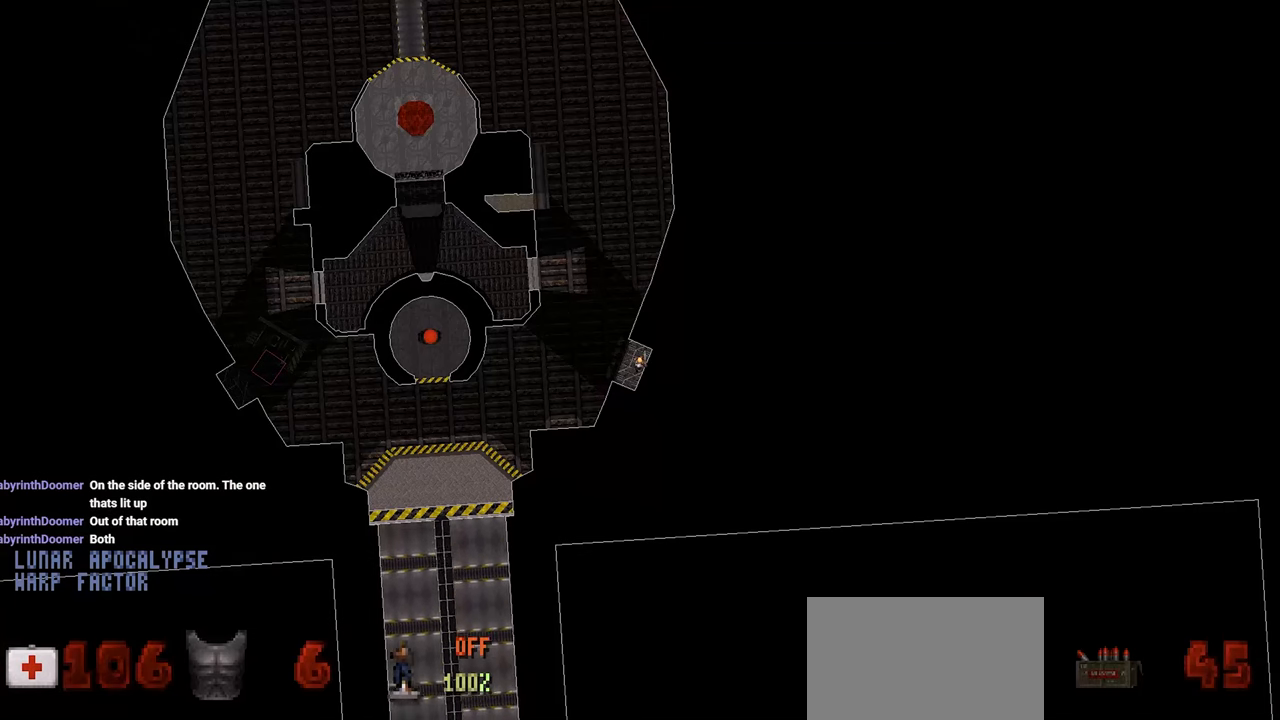
{"keys": [], "mouse": [], "mouse_move": "right", "events": []}
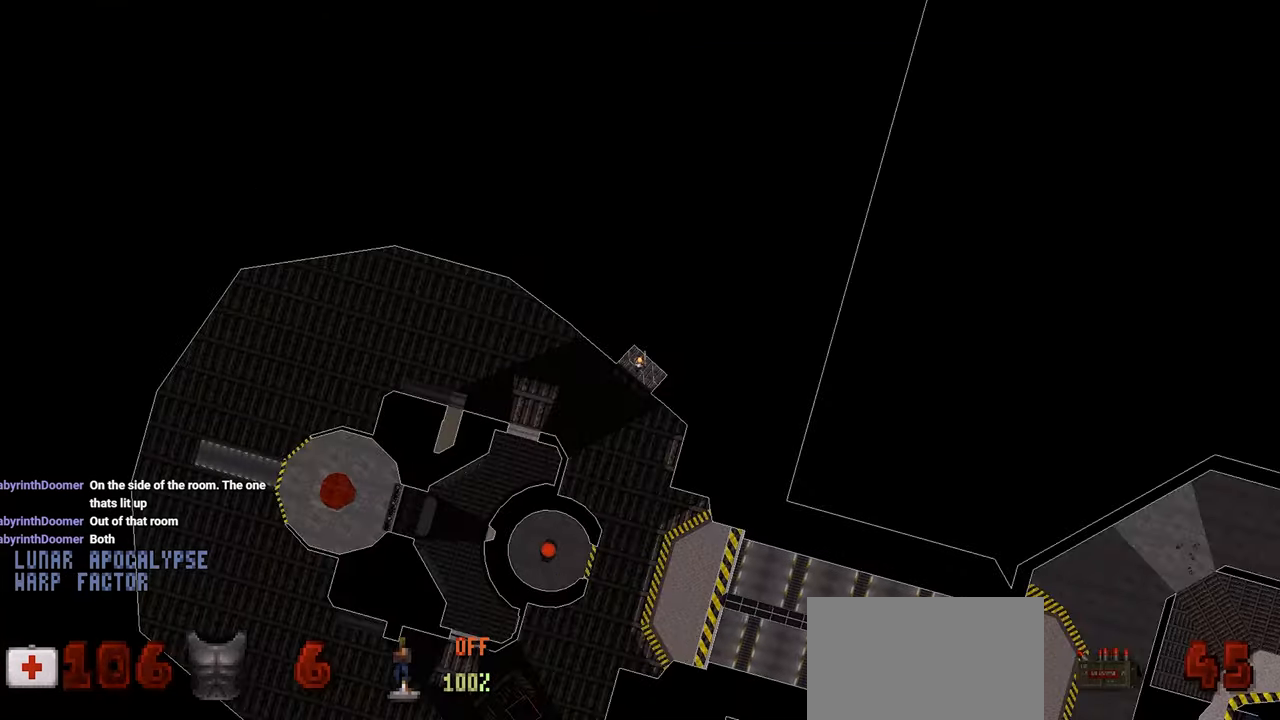
{"keys": ["s"], "mouse": [], "mouse_move": "right", "events": [[233, "tab", "down"], [267, "tab", "up"], [400, "s", "down"]]}
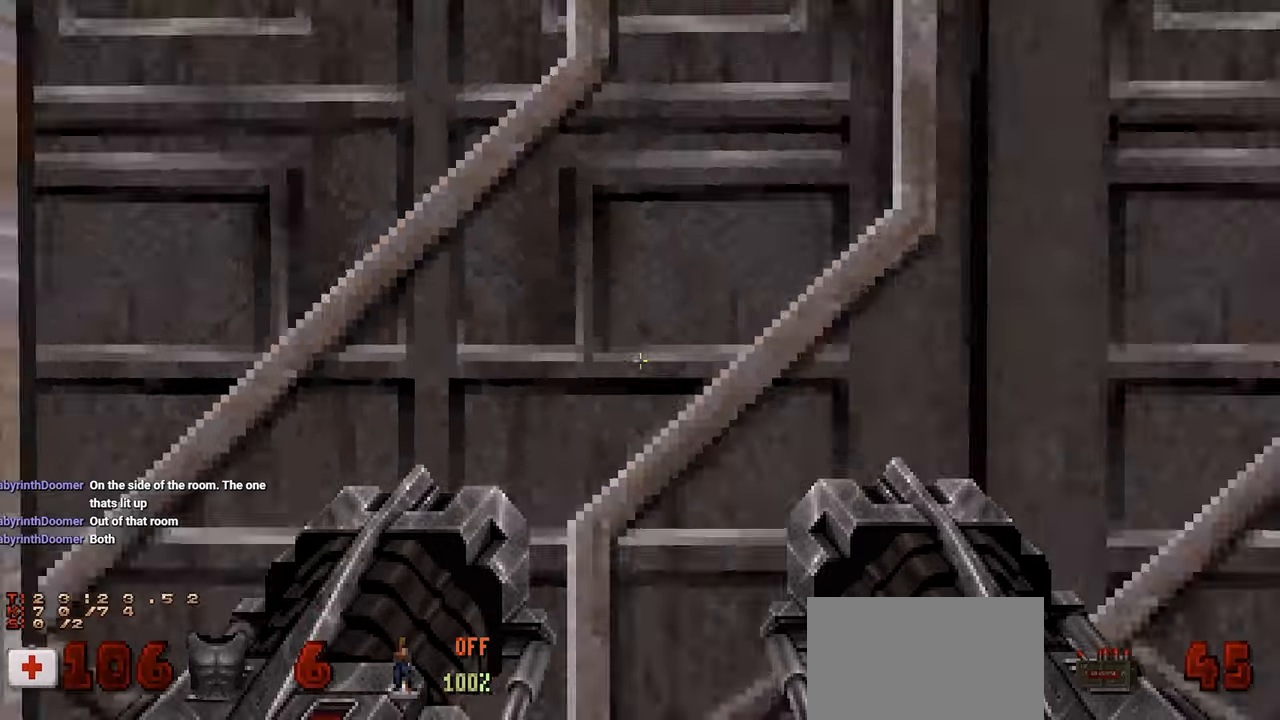
{"keys": [], "mouse": [], "mouse_move": "up-left", "events": [[50, "d", "down"], [133, "s", "up"], [233, "d", "up"]]}
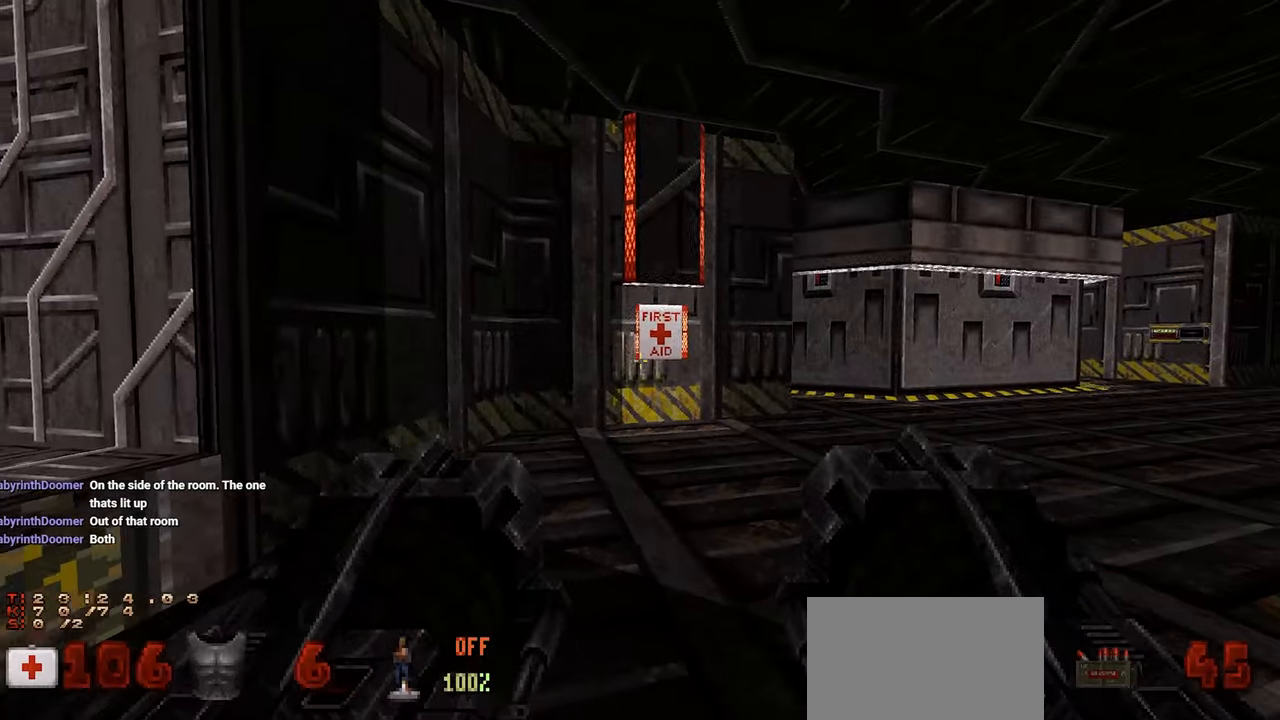
{"keys": ["w"], "mouse": [], "mouse_move": "still", "events": [[150, "w", "down"]]}
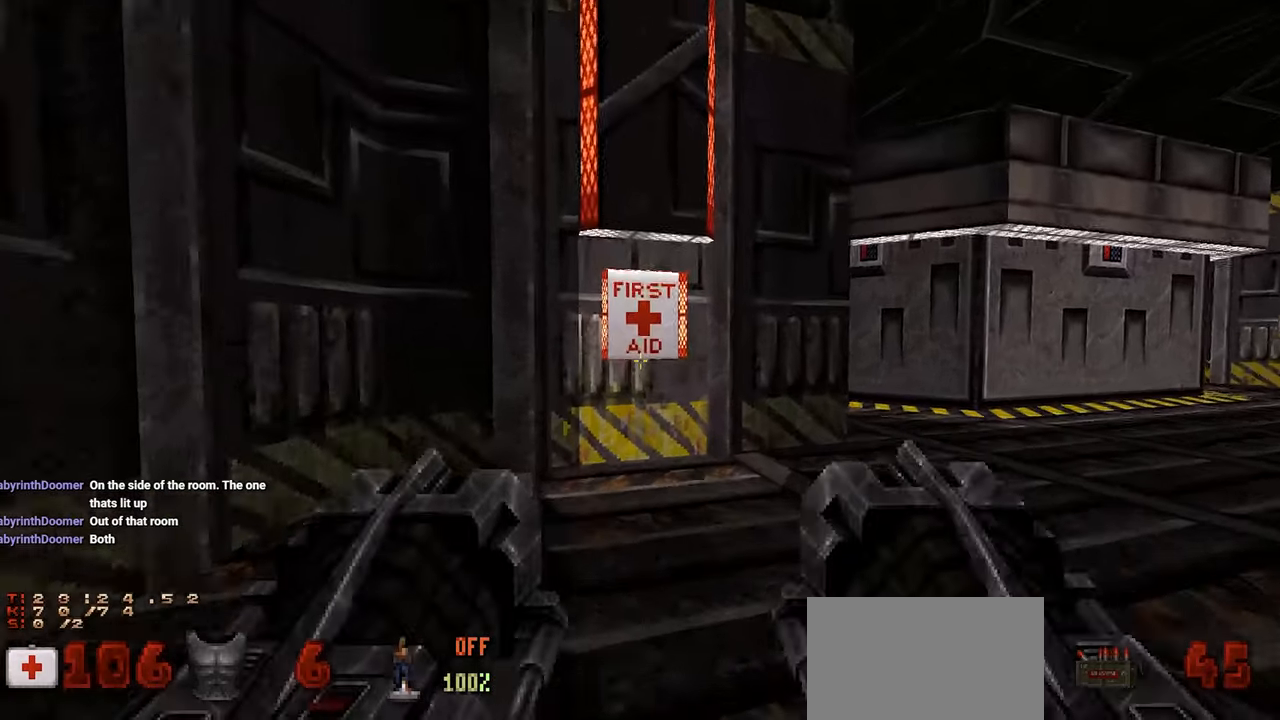
{"keys": [], "mouse": [], "mouse_move": "left", "events": [[167, "w", "up"], [267, "e", "down"], [350, "e", "up"]]}
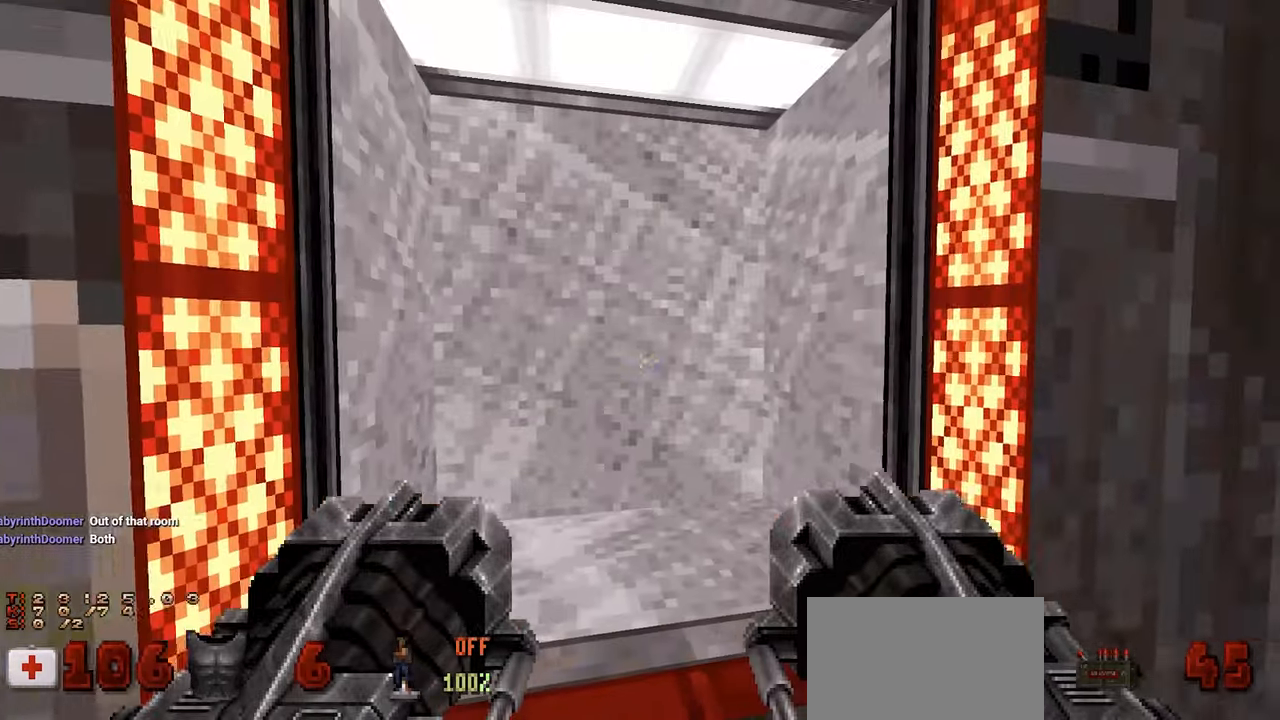
{"keys": [], "mouse": [], "mouse_move": "up-right", "events": []}
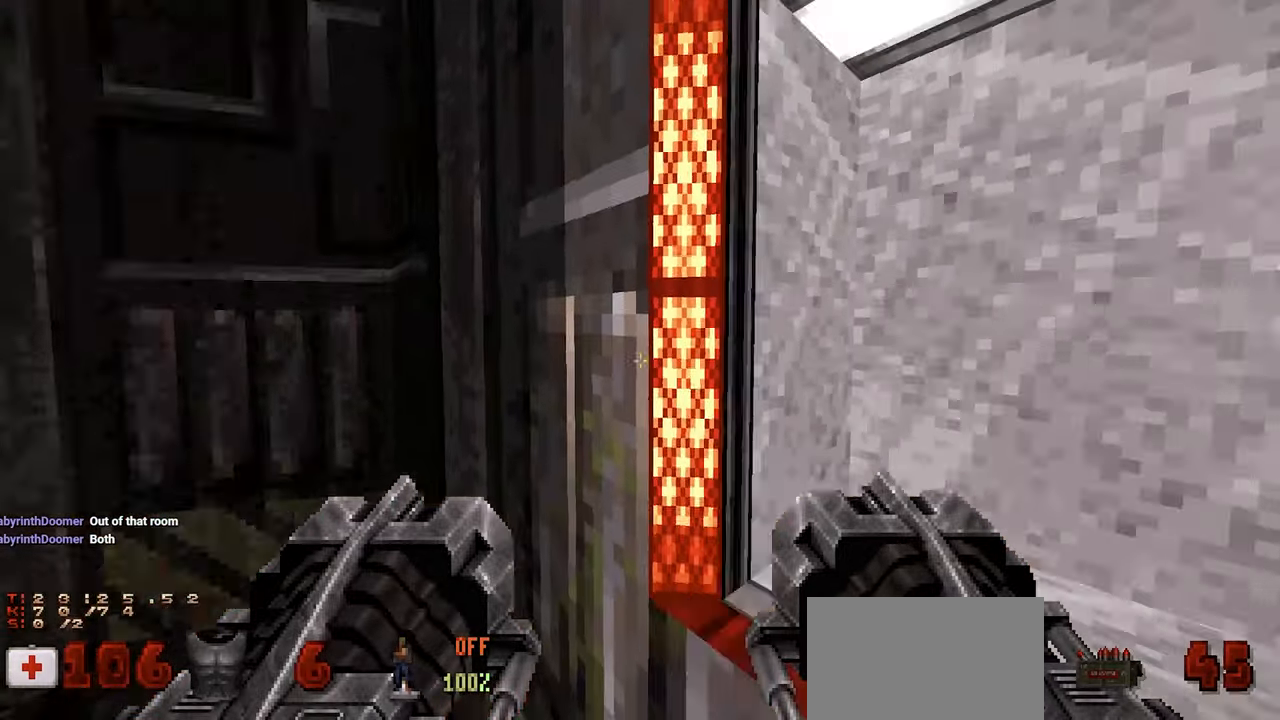
{"keys": ["w"], "mouse": [], "mouse_move": "still", "events": [[500, "w", "down"]]}
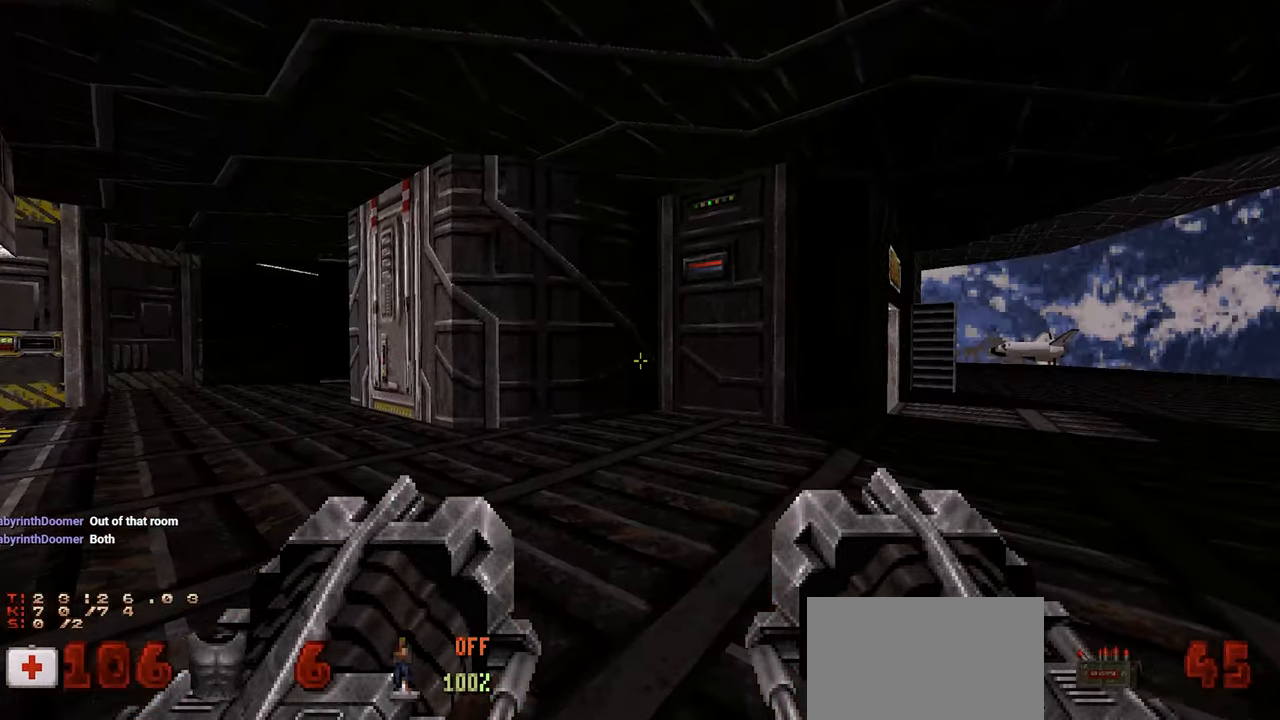
{"keys": [], "mouse": [], "mouse_move": "still", "events": [[117, "d", "down"], [317, "d", "up"], [317, "w", "up"], [450, "a", "down"], [500, "a", "up"]]}
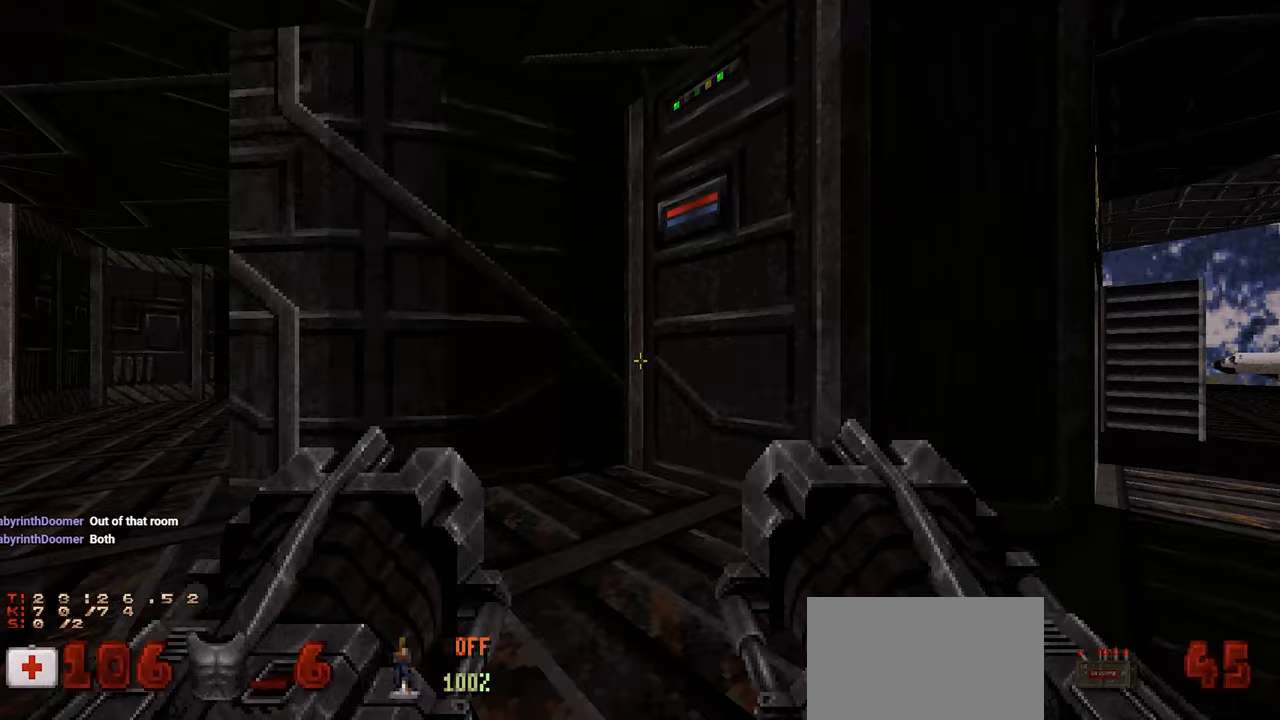
{"keys": ["a", "w"], "mouse": [], "mouse_move": "down-left", "events": [[133, "a", "down"], [233, "w", "down"]]}
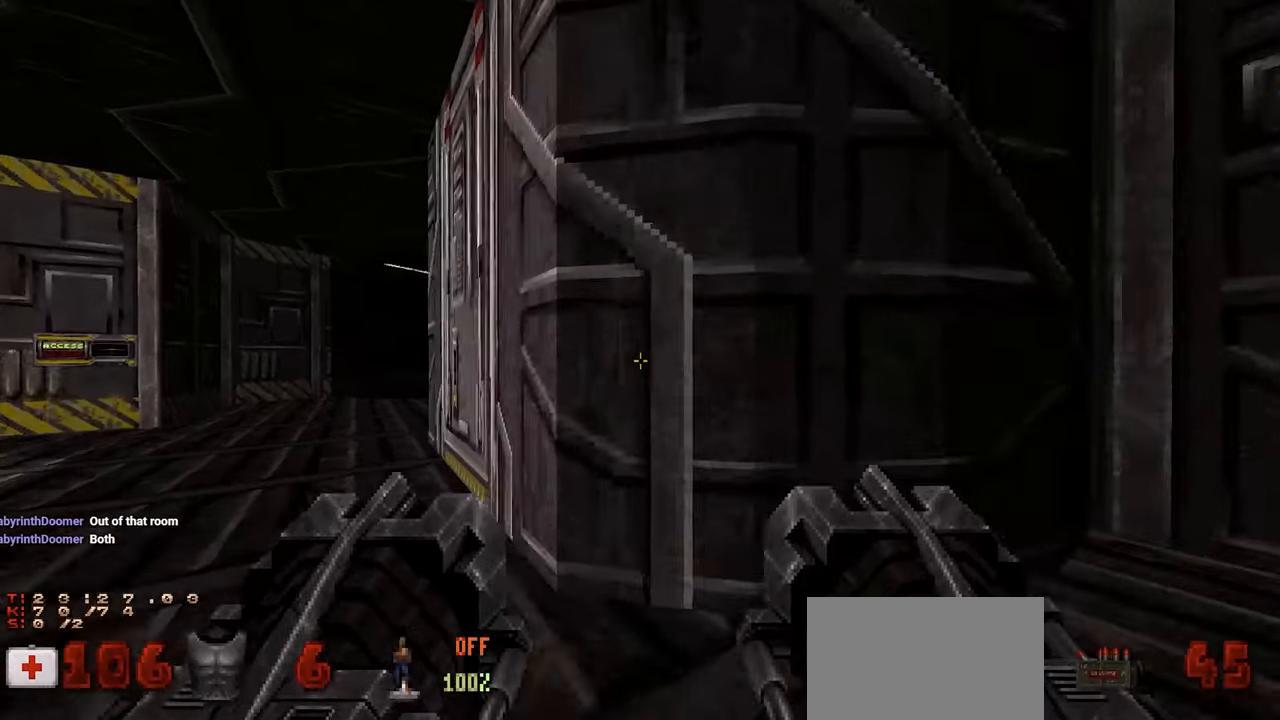
{"keys": [], "mouse": [], "mouse_move": "right", "events": [[117, "a", "up"], [167, "w", "up"], [200, "e", "down"], [300, "e", "up"]]}
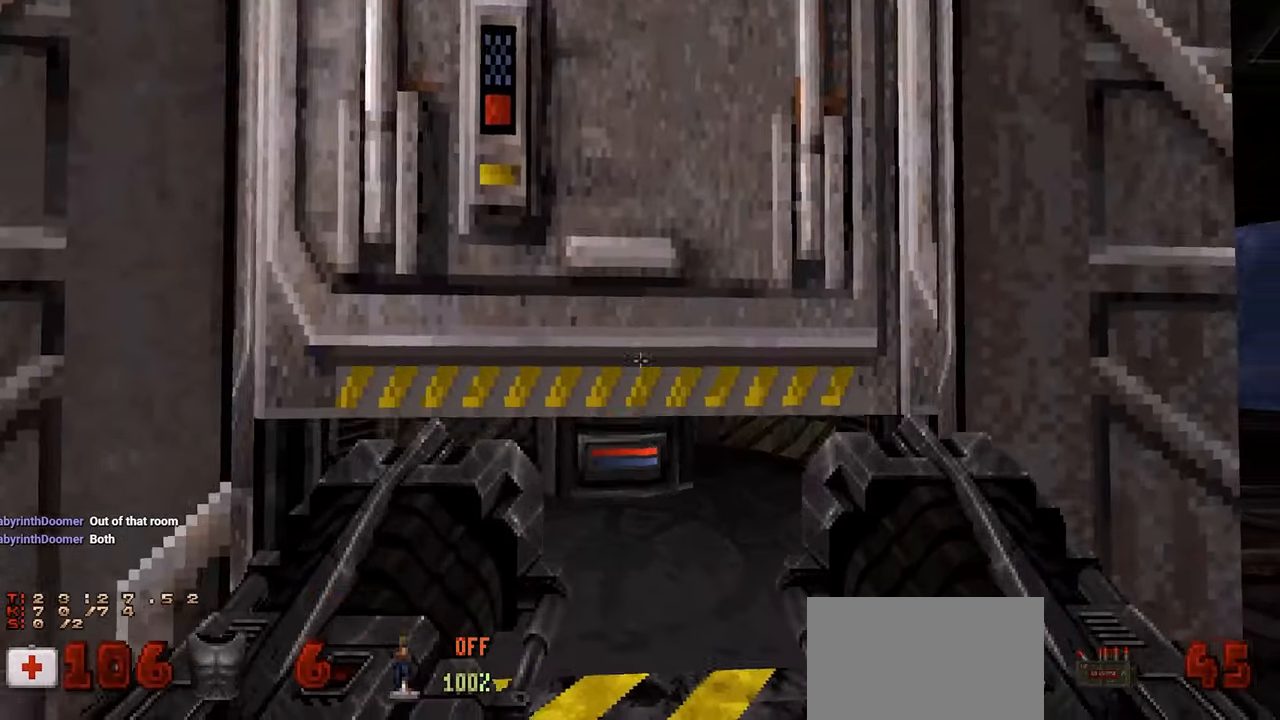
{"keys": [], "mouse": [], "mouse_move": "left", "events": [[300, "w", "down"], [417, "w", "up"]]}
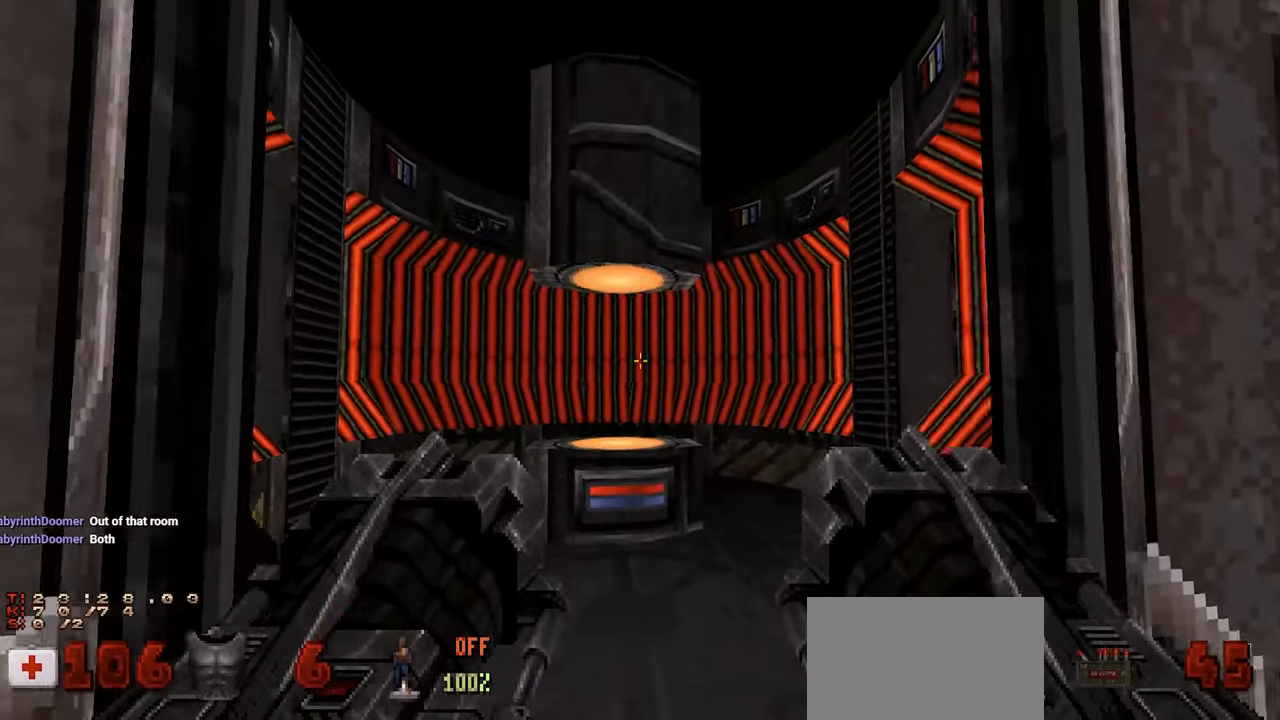
{"keys": [], "mouse": [], "mouse_move": "right", "events": [[333, "a", "down"], [383, "a", "up"]]}
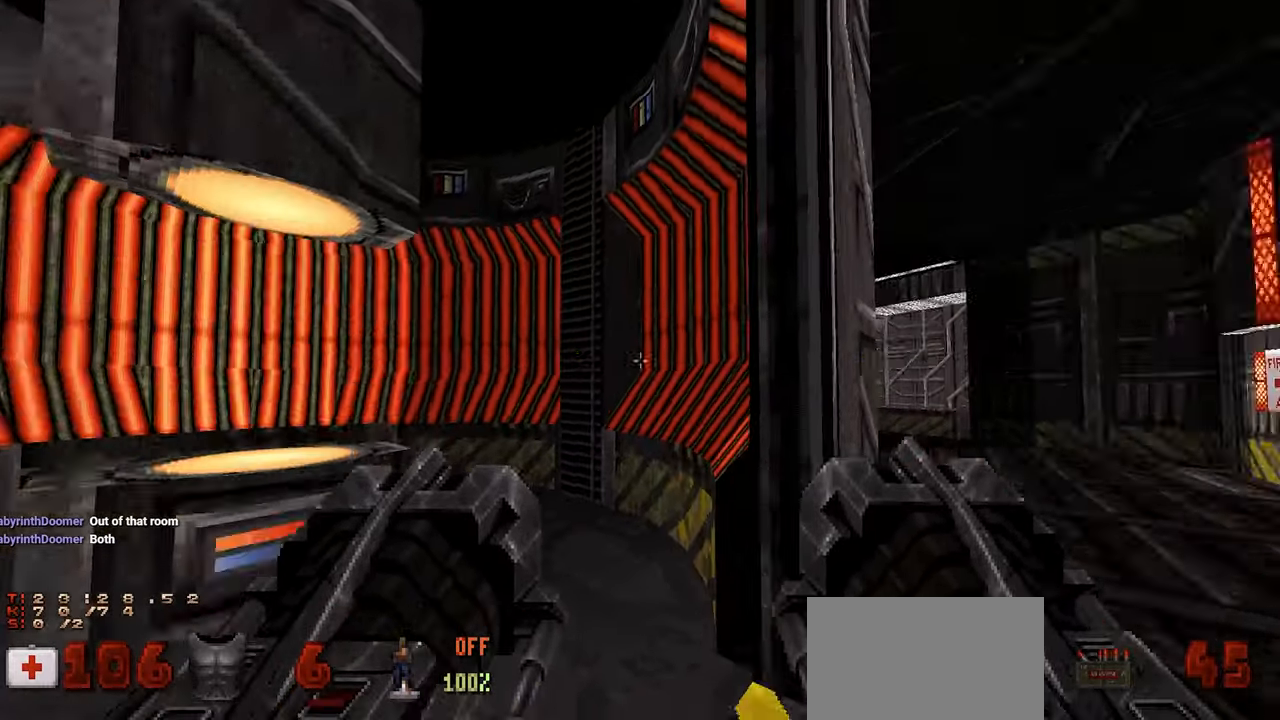
{"keys": ["w"], "mouse": [], "mouse_move": "left", "events": [[17, "d", "down"], [17, "w", "down"], [150, "d", "up"], [283, "a", "down"], [383, "a", "up"]]}
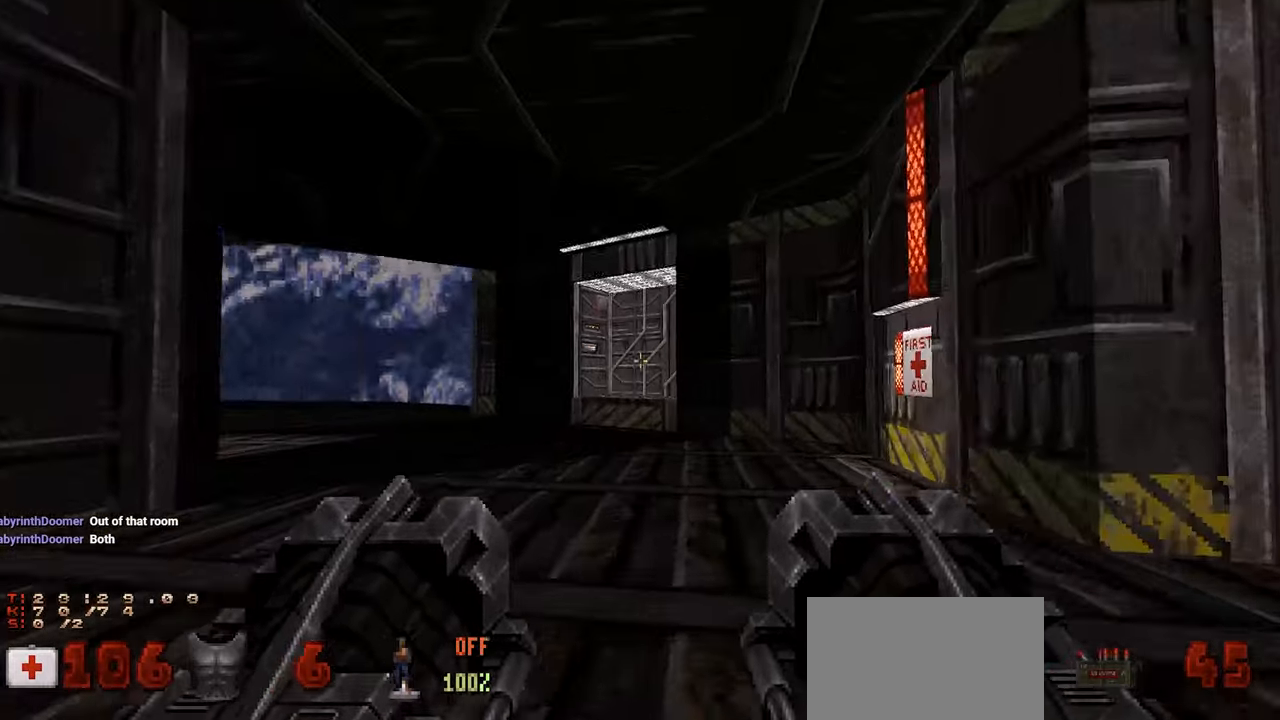
{"keys": ["w"], "mouse": [], "mouse_move": "left", "events": []}
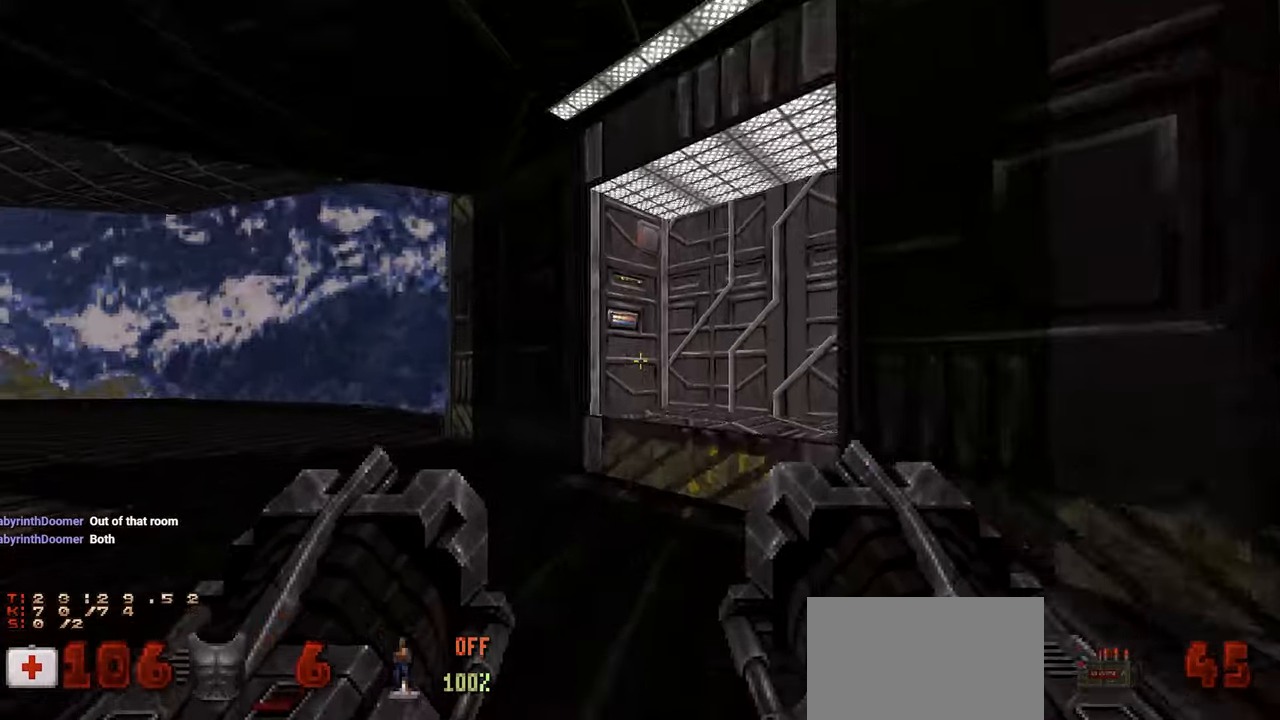
{"keys": ["e"], "mouse": [], "mouse_move": "left", "events": [[83, "space", "down"], [233, "space", "up"], [483, "e", "down"], [483, "w", "up"]]}
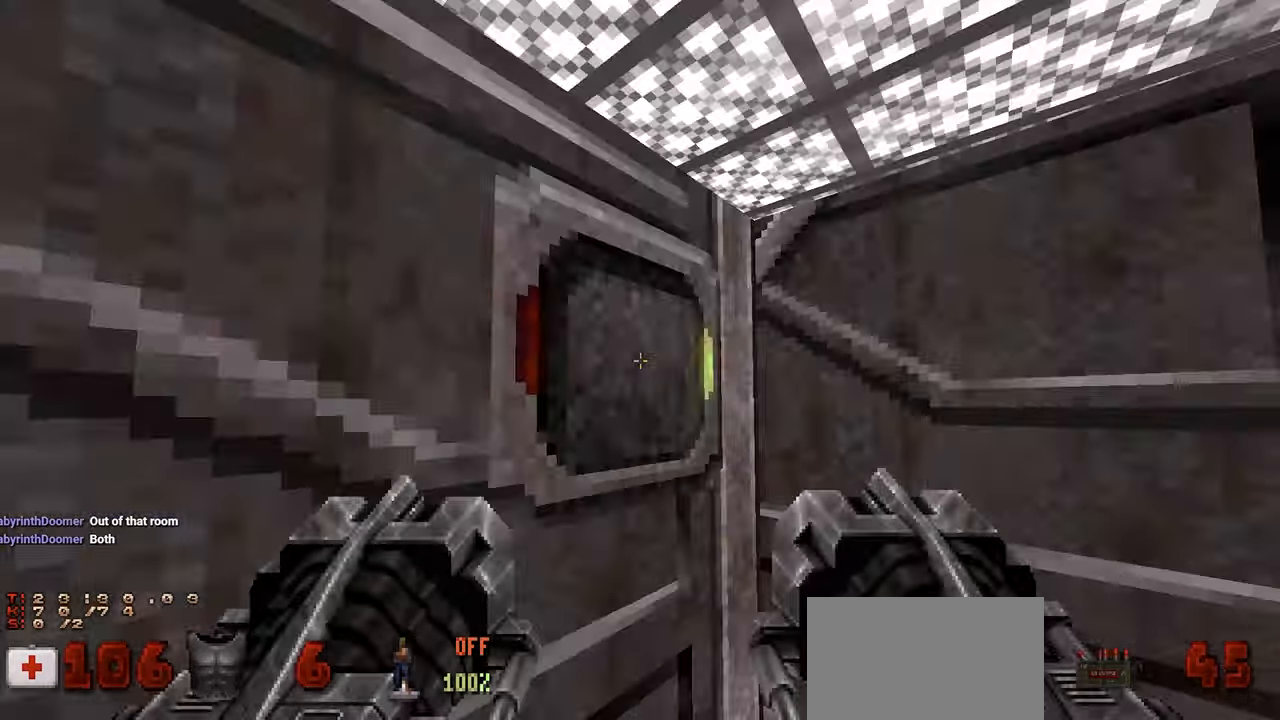
{"keys": ["a", "w"], "mouse": [], "mouse_move": "right", "events": [[100, "e", "up"], [150, "a", "down"], [300, "w", "down"]]}
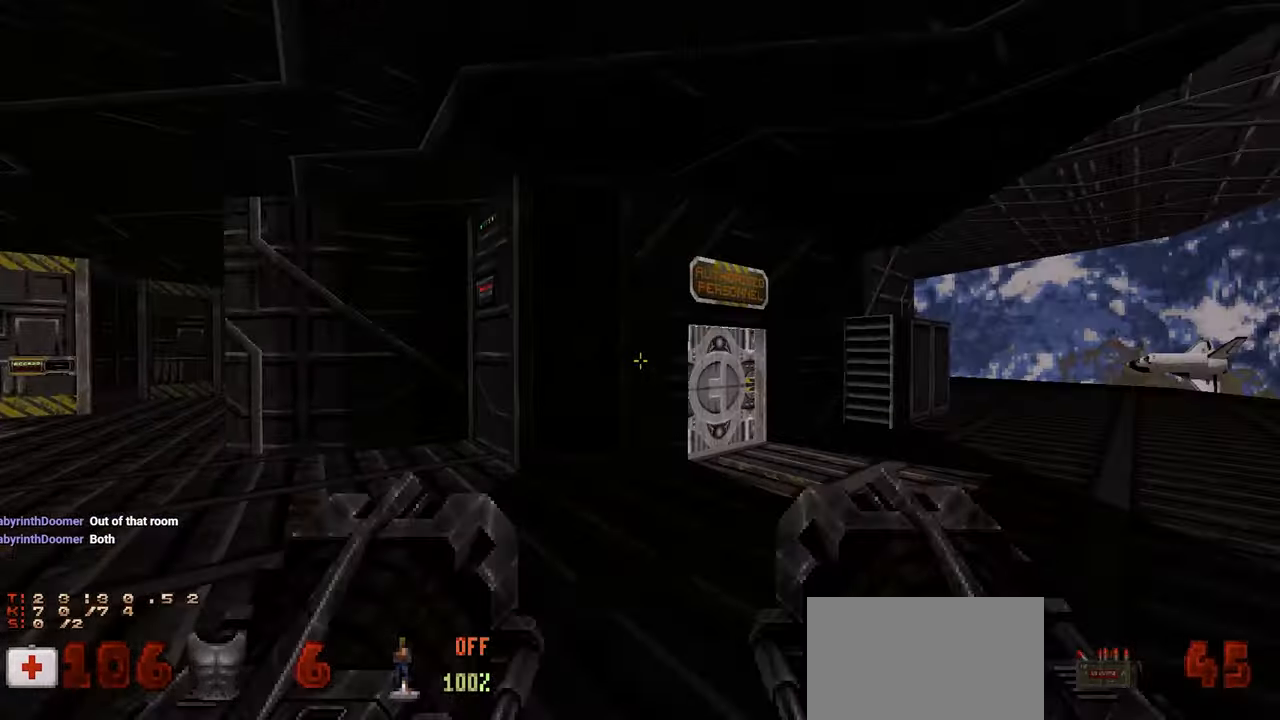
{"keys": ["a"], "mouse": [], "mouse_move": "left", "events": [[217, "w", "up"], [317, "s", "down"], [400, "s", "up"]]}
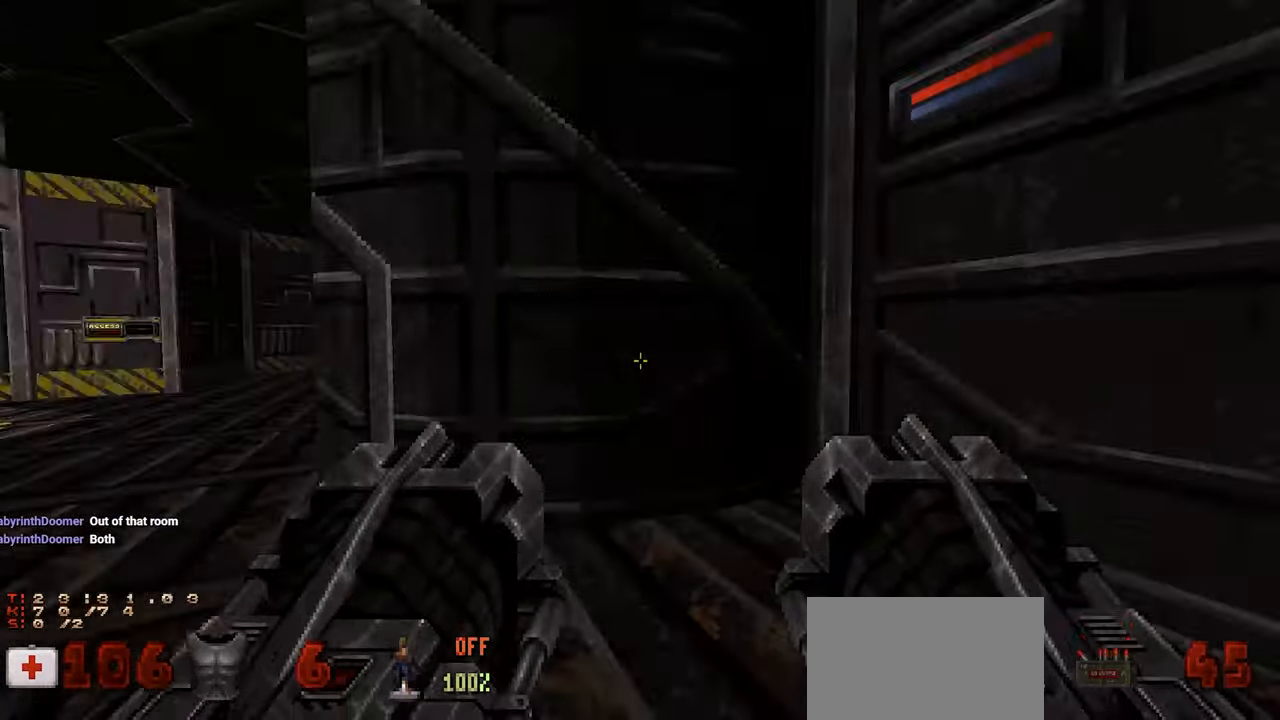
{"keys": [], "mouse": [], "mouse_move": "right", "events": [[50, "w", "down"], [467, "a", "up"], [467, "w", "up"]]}
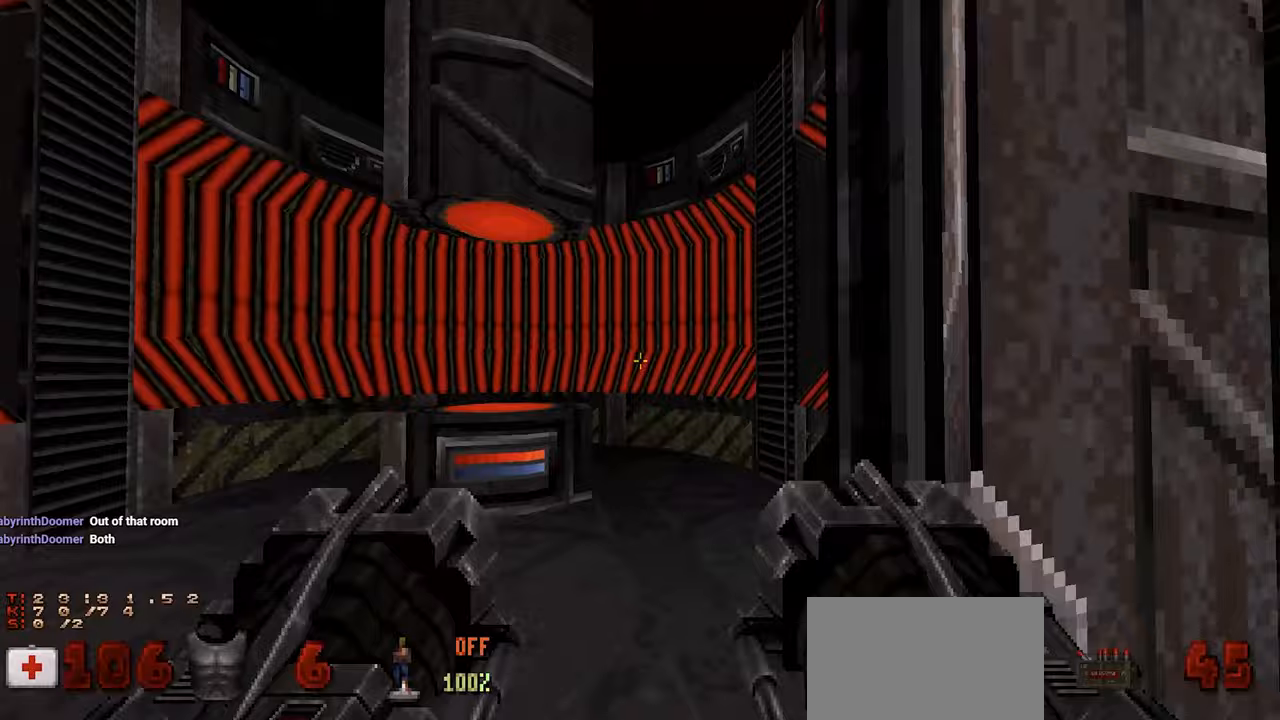
{"keys": ["d", "w"], "mouse": [], "mouse_move": "up-right", "events": [[67, "d", "down"], [100, "d", "up"], [200, "d", "down"], [250, "s", "down"], [400, "s", "up"], [450, "w", "down"]]}
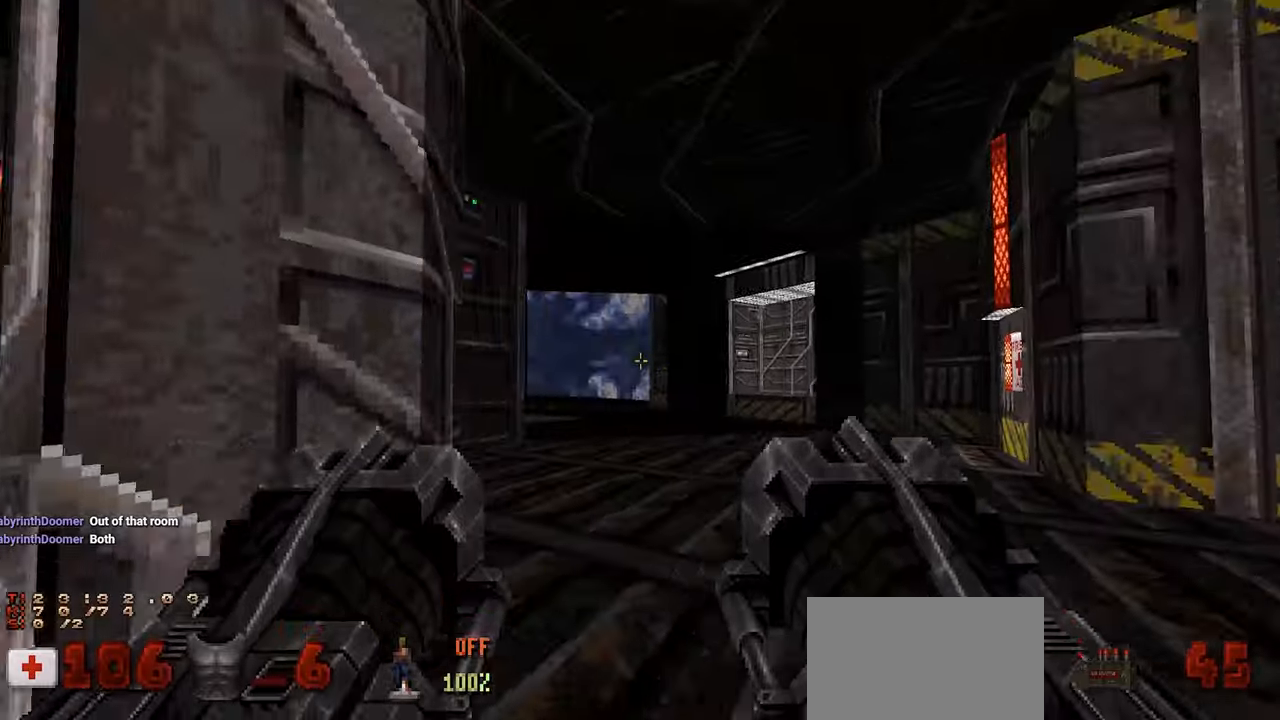
{"keys": ["w"], "mouse": [], "mouse_move": "still", "events": [[17, "d", "up"], [117, "a", "down"], [267, "a", "up"], [400, "a", "down"], [450, "a", "up"]]}
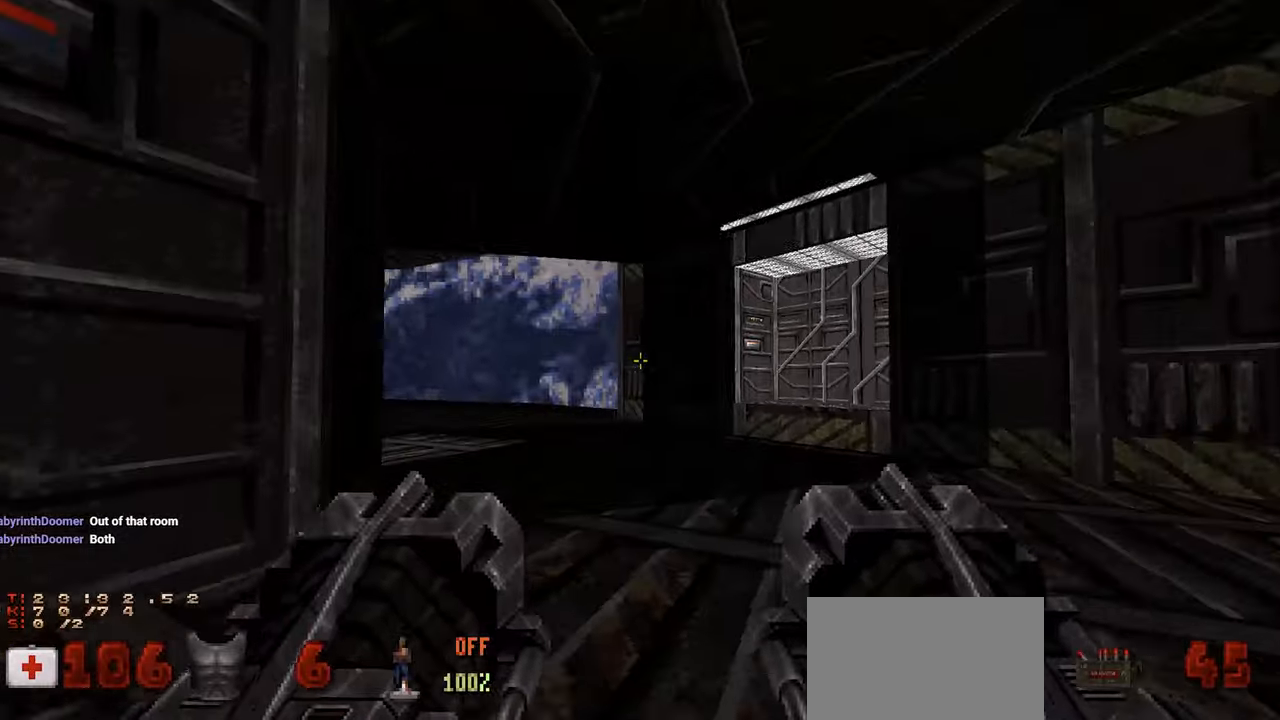
{"keys": ["w"], "mouse": [], "mouse_move": "left", "events": [[283, "d", "down"], [367, "d", "up"]]}
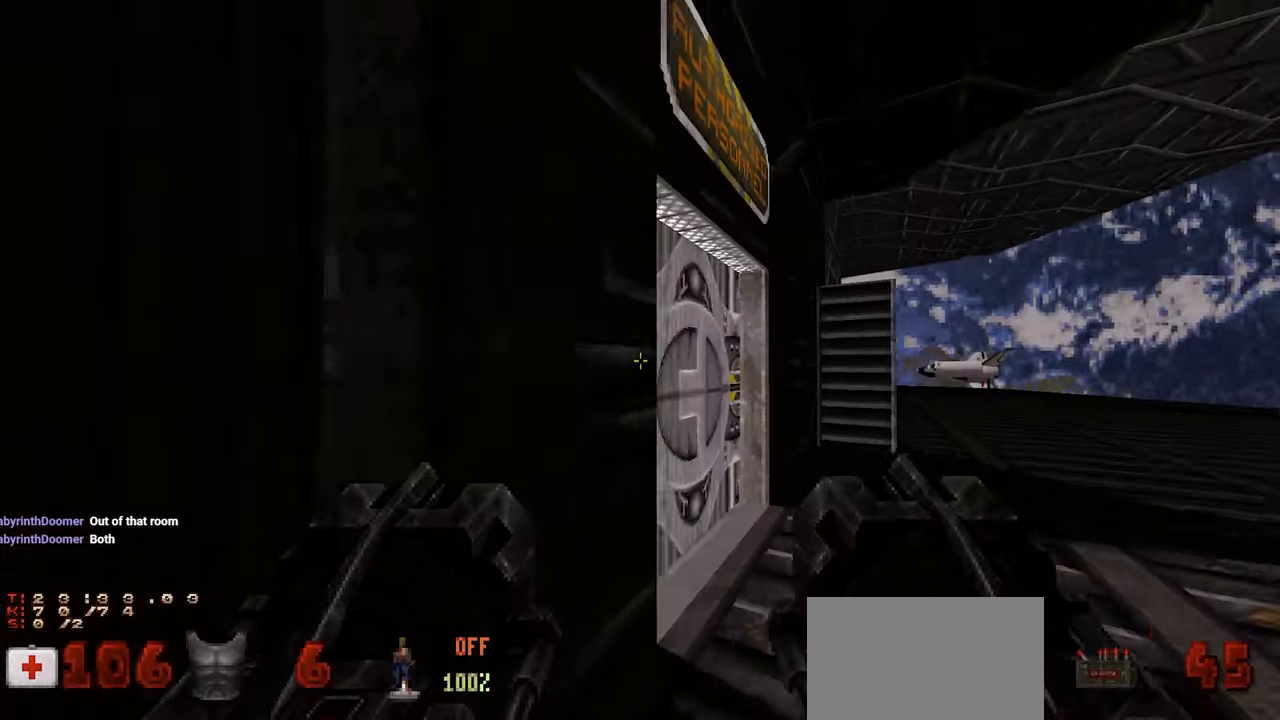
{"keys": ["w"], "mouse": [], "mouse_move": "left", "events": [[17, "w", "up"], [117, "e", "down"], [150, "s", "down"], [200, "e", "up"], [250, "s", "up"], [433, "w", "down"]]}
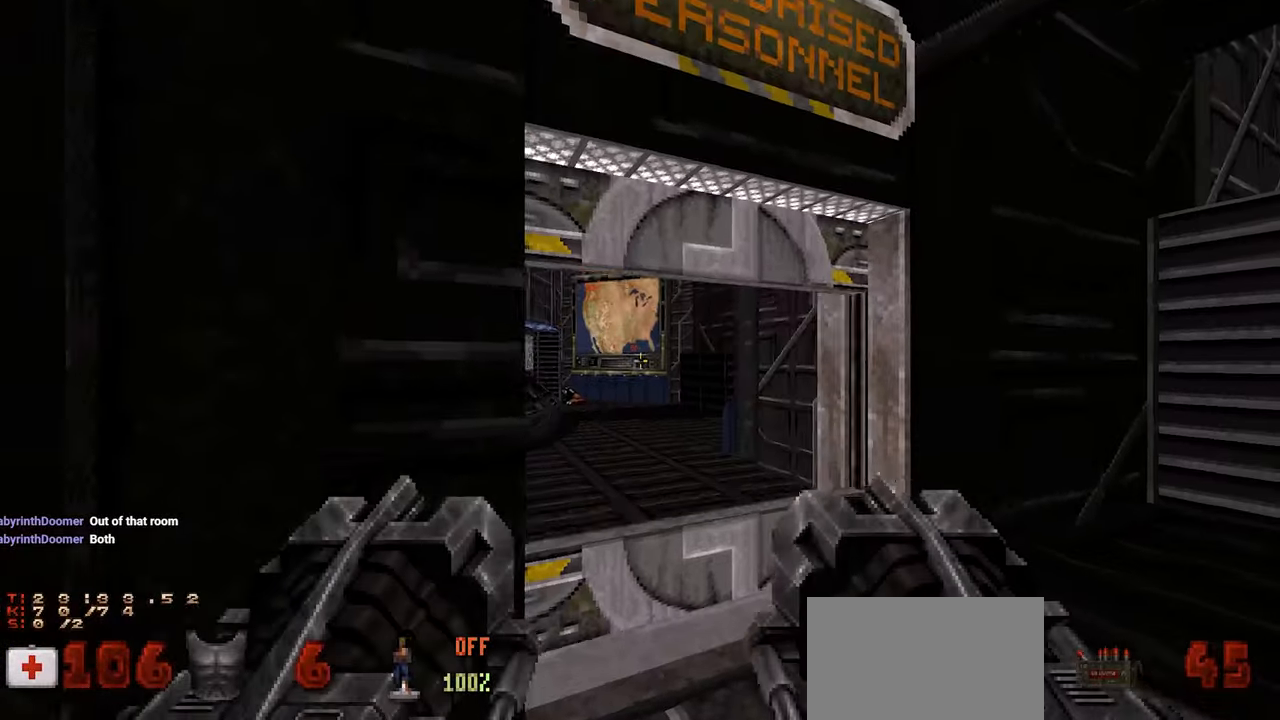
{"keys": [], "mouse": [], "mouse_move": "up-right", "events": [[33, "d", "down"], [117, "d", "up"], [167, "a", "down"], [317, "a", "up"], [500, "w", "up"]]}